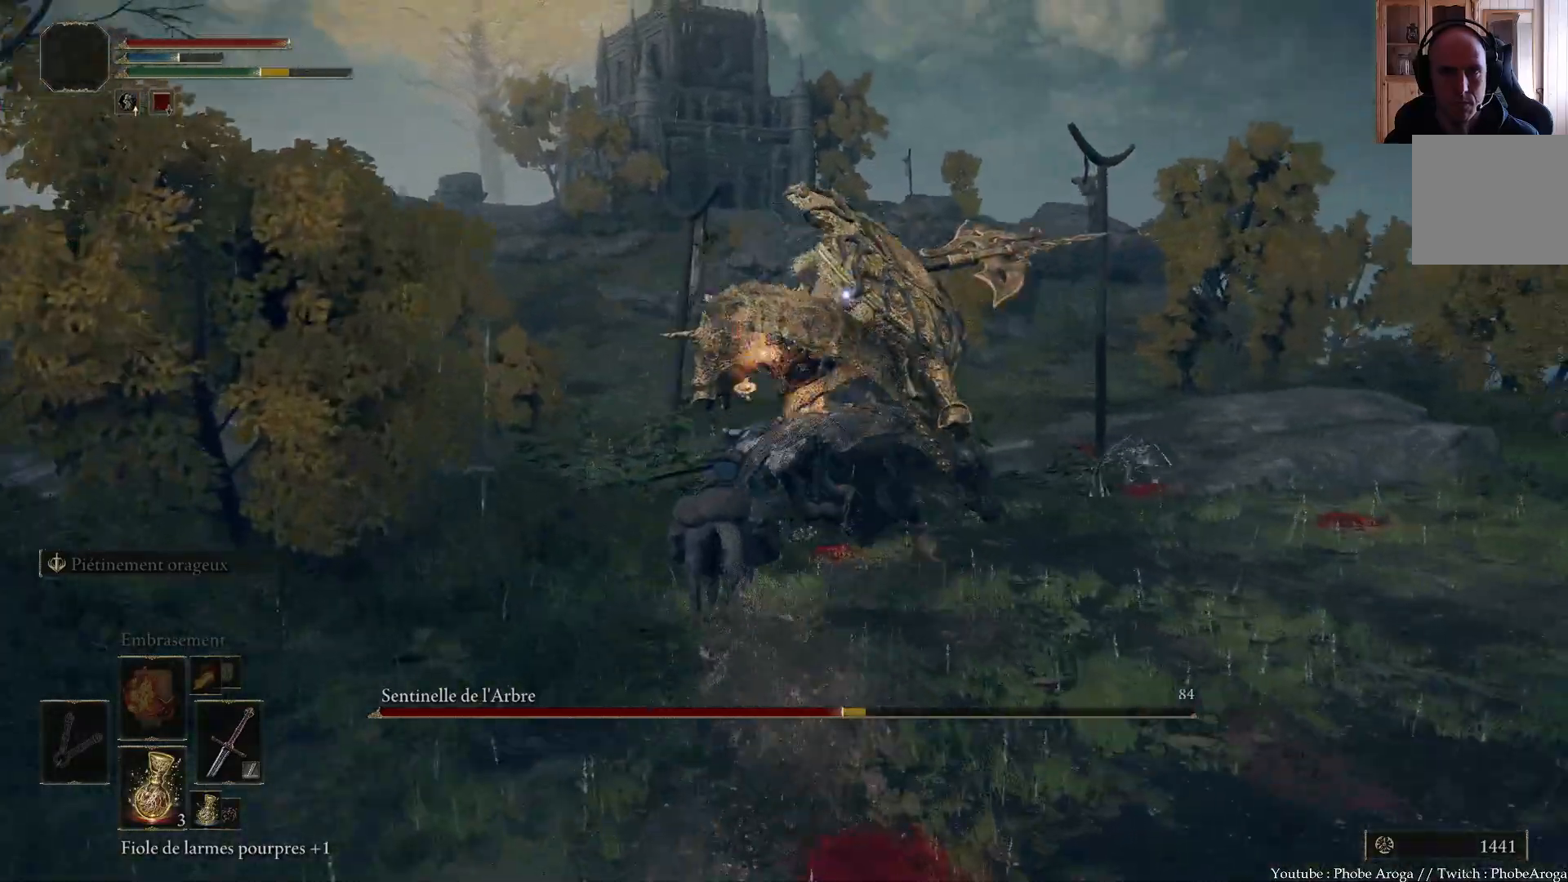
Gameplay with a controller (Xbox layout); each line is a JSON object with the inputs held at the frame after it. "events" lists button and stick changes between this image and that frame as [ms after this image, input, new state], when the widget could be followed in between. Not read: L3.
{"buttons": [], "left_stick": "up-right", "right_stick": "center", "events": [[433, "left_stick", "up-right"]]}
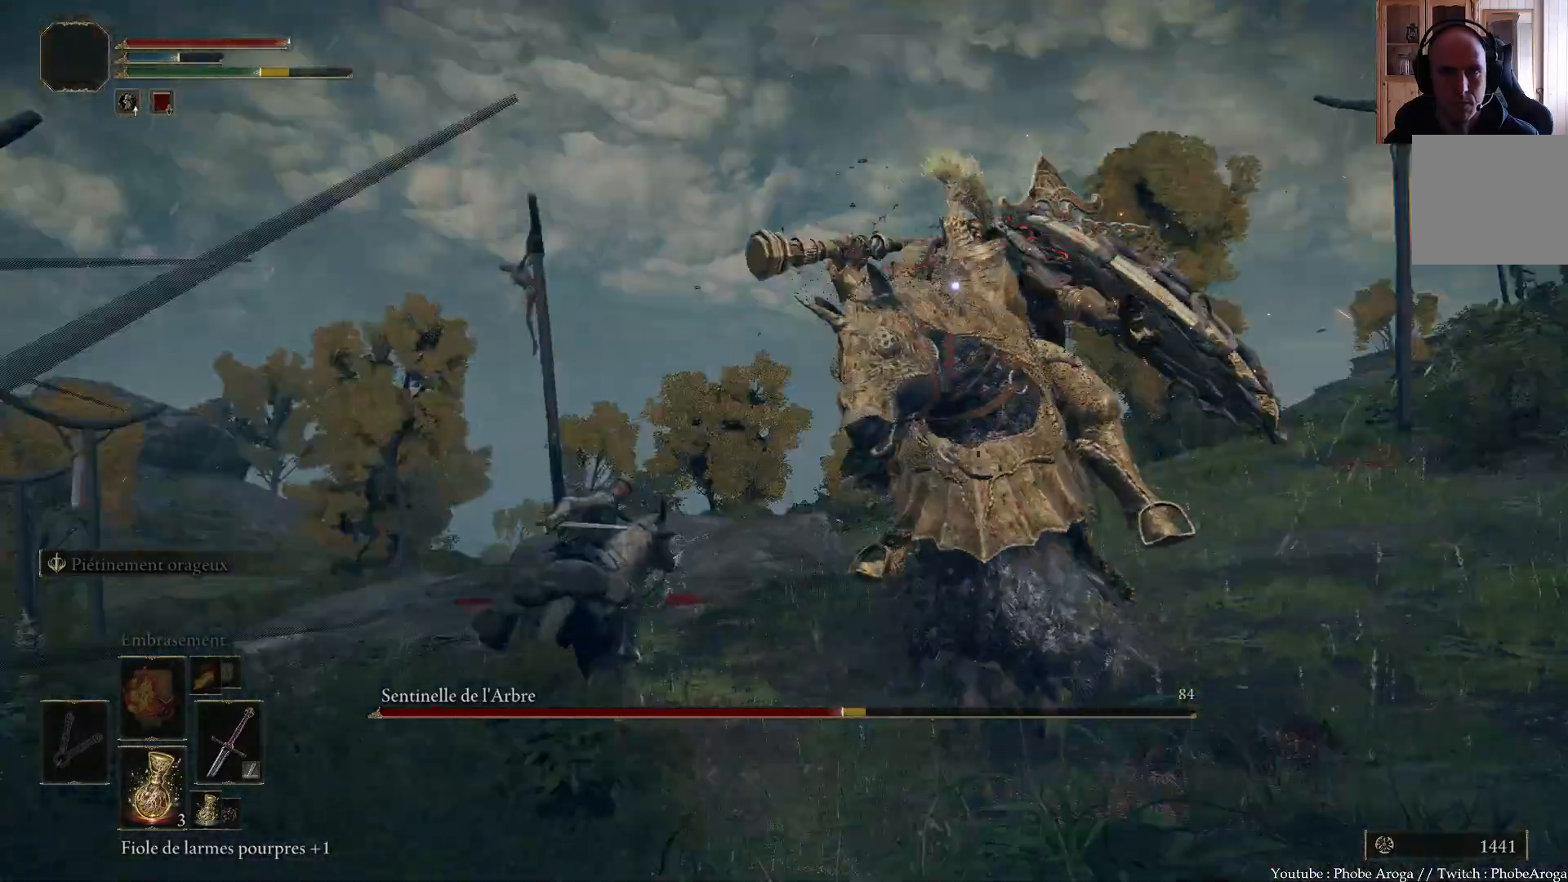
{"buttons": [], "left_stick": "up", "right_stick": "center", "events": [[267, "left_stick", "up"]]}
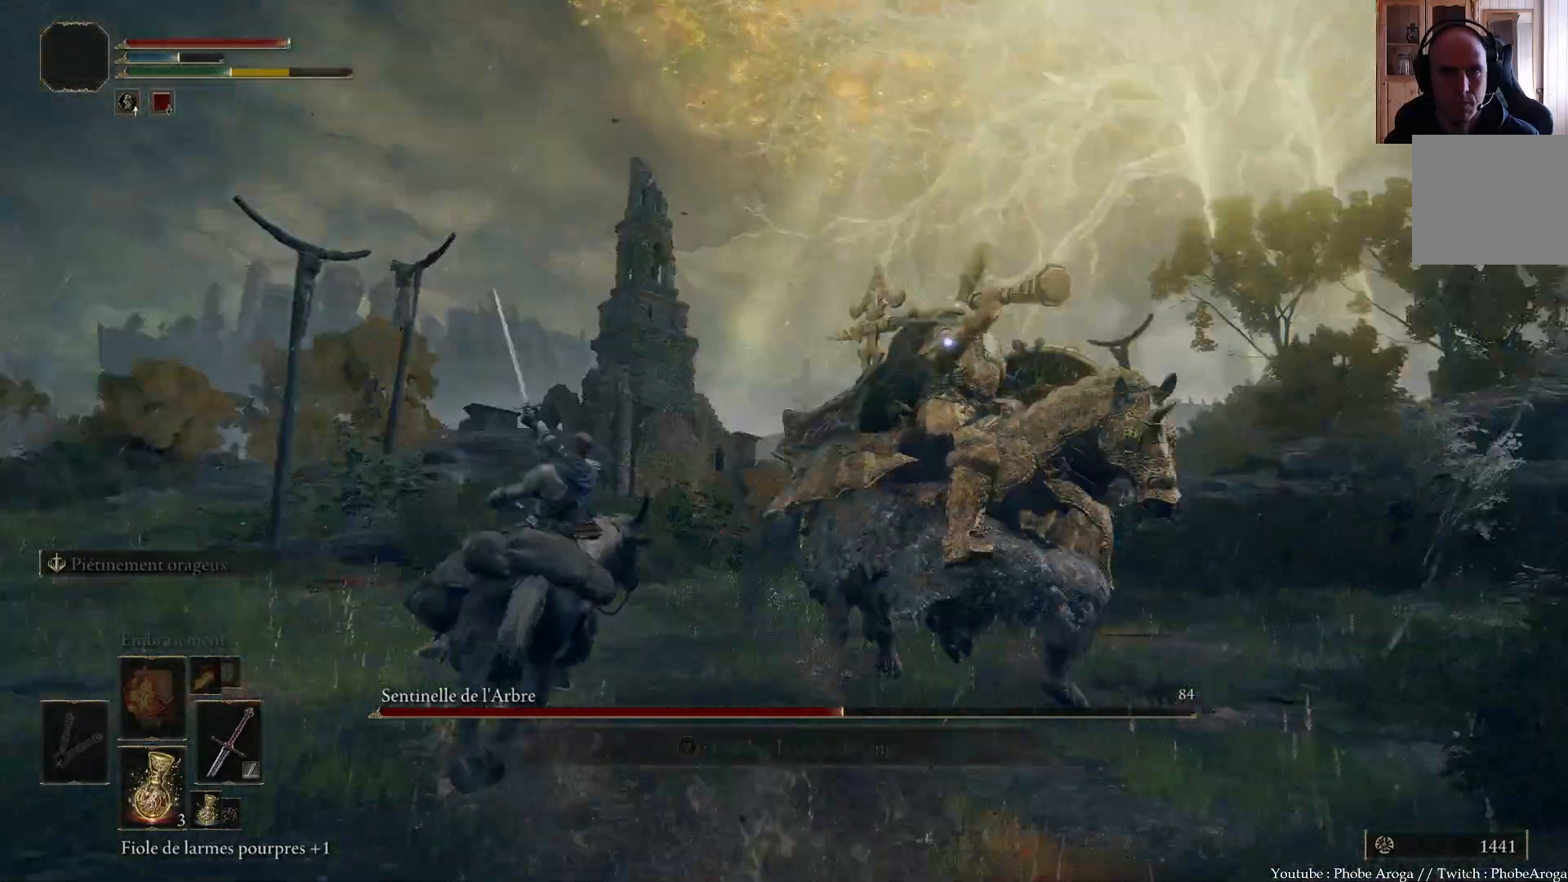
{"buttons": [], "left_stick": "up-left", "right_stick": "center", "events": [[350, "left_stick", "up-left"]]}
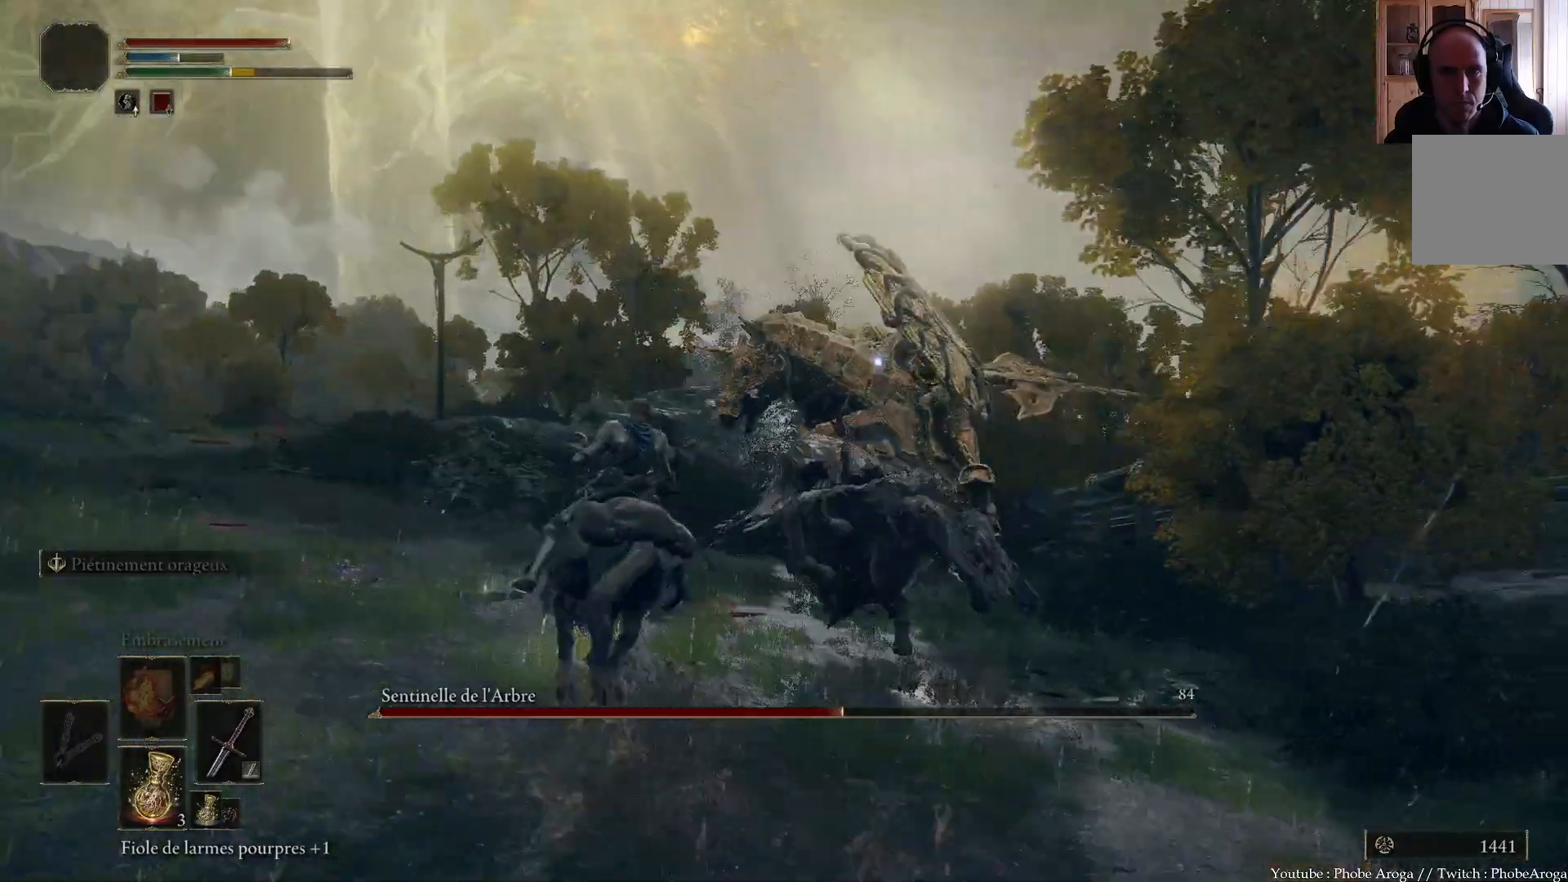
{"buttons": [], "left_stick": "left", "right_stick": "center", "events": [[317, "left_stick", "left"]]}
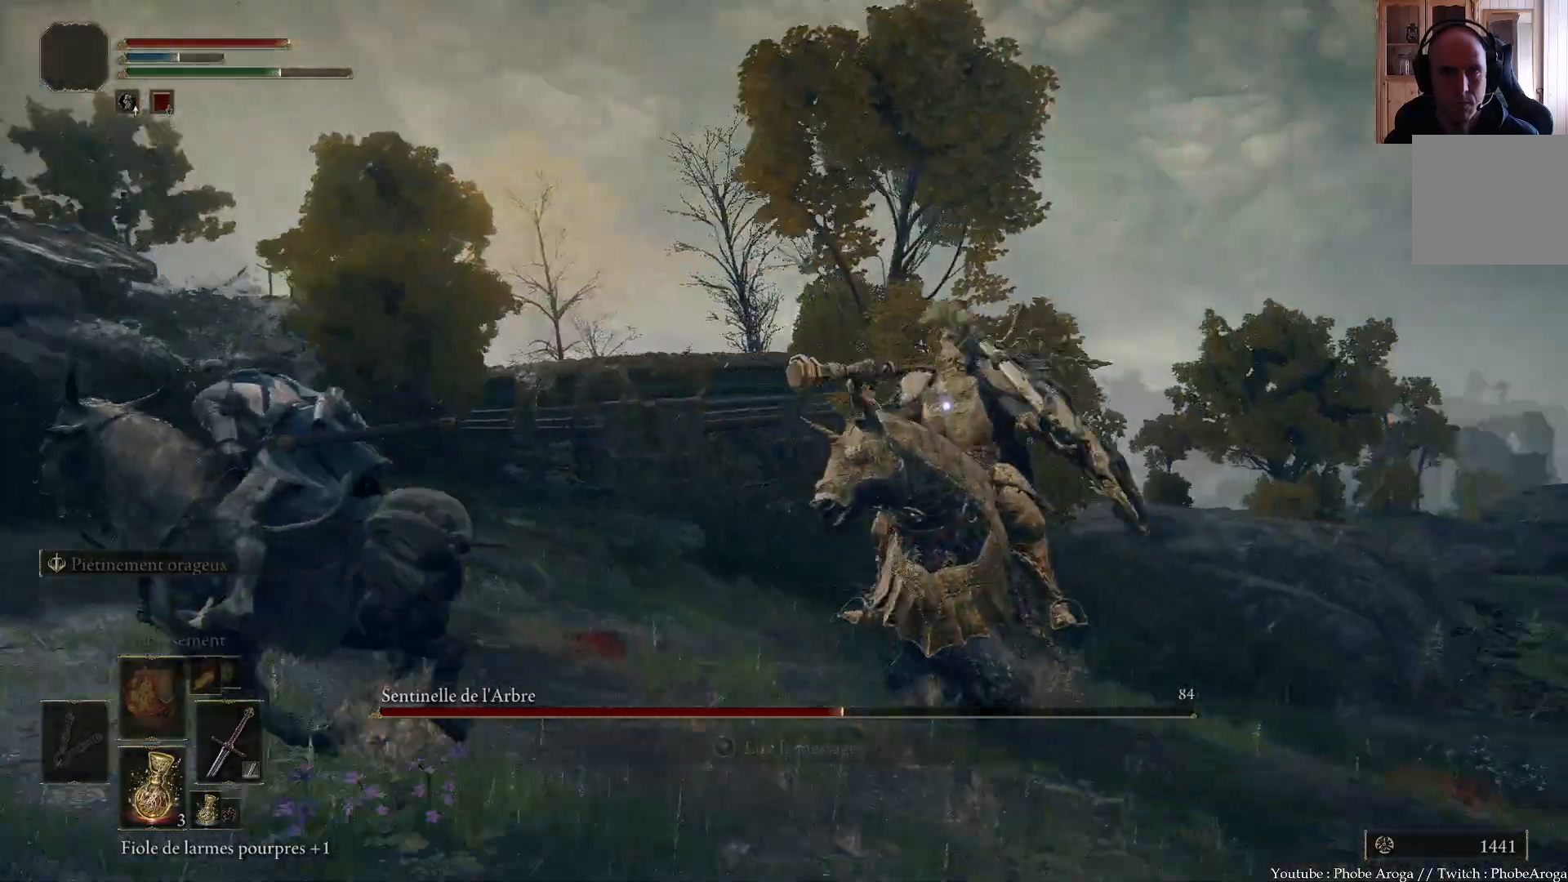
{"buttons": [], "left_stick": "down-left", "right_stick": "center", "events": [[33, "left_stick", "down-left"]]}
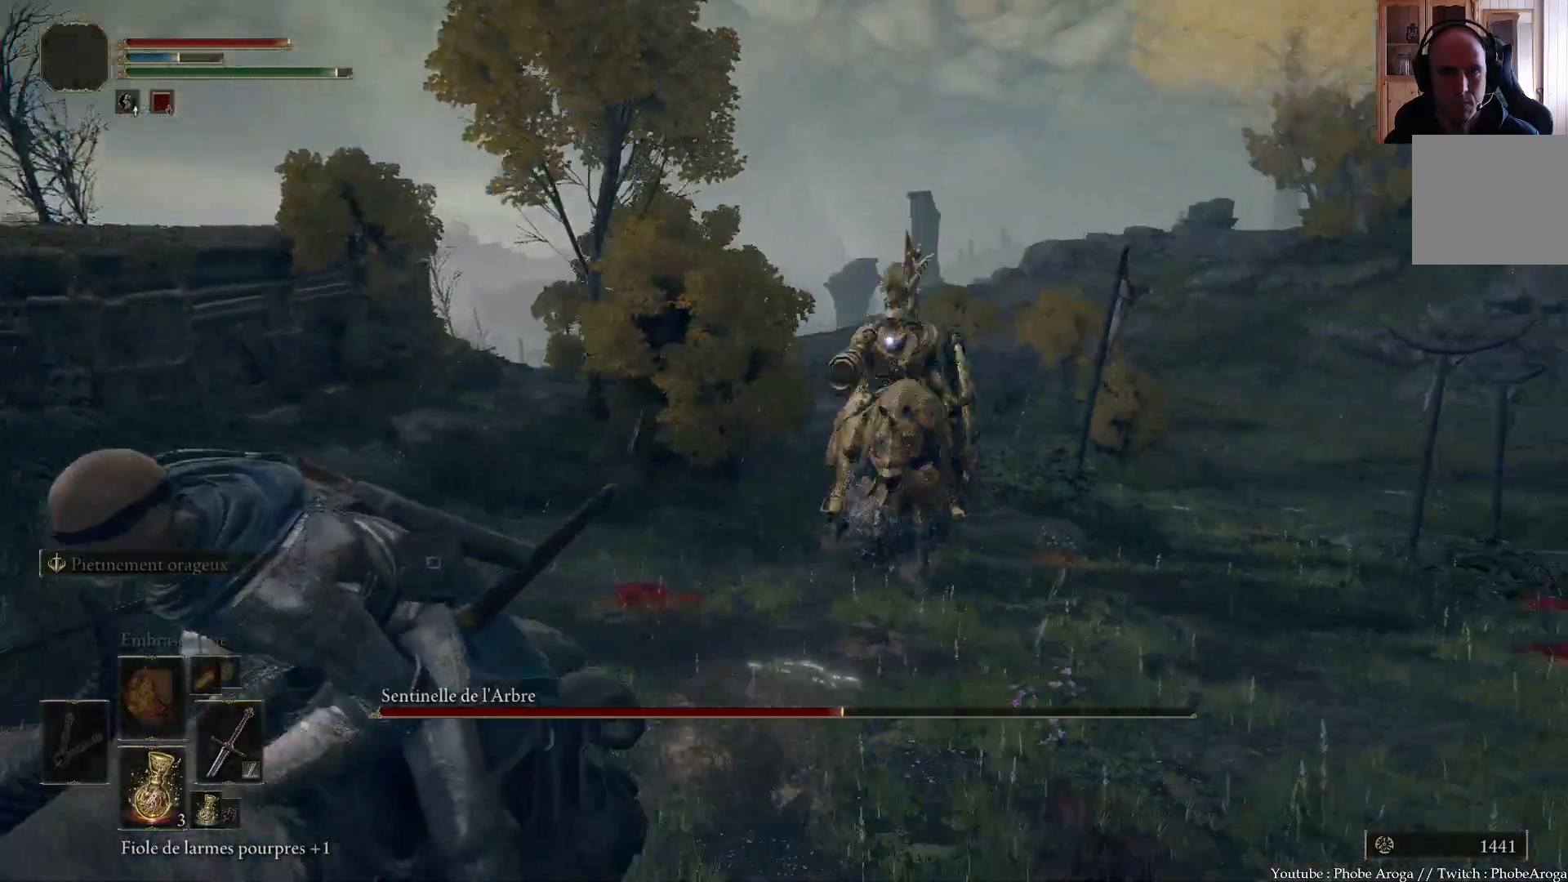
{"buttons": [], "left_stick": "down-left", "right_stick": "center", "events": []}
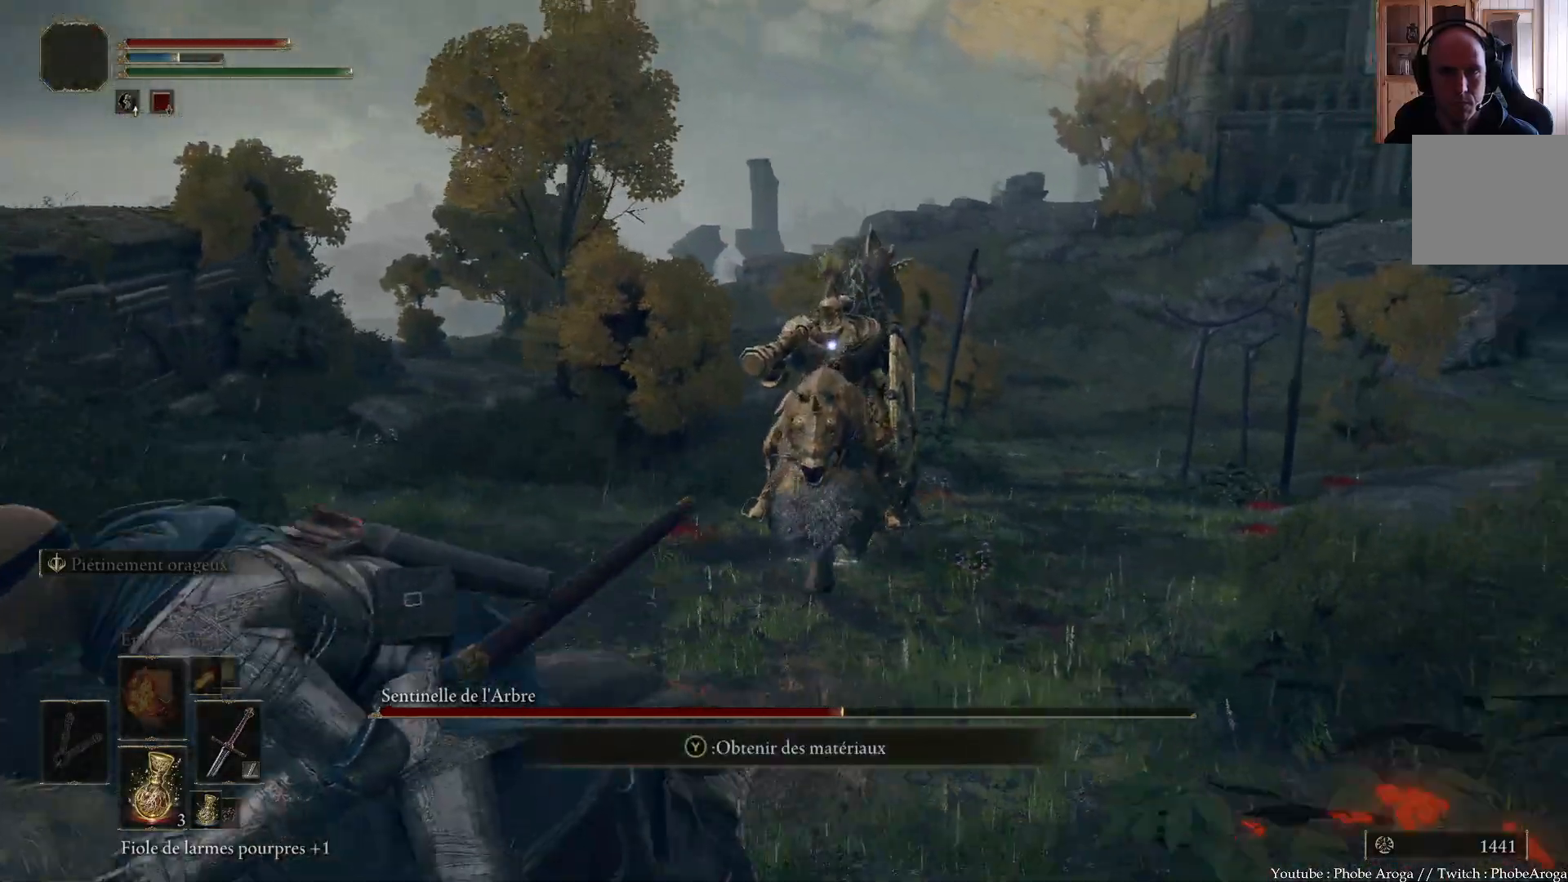
{"buttons": [], "left_stick": "up-right", "right_stick": "center", "events": [[133, "left_stick", "up-left"], [200, "left_stick", "up"], [500, "left_stick", "up-right"]]}
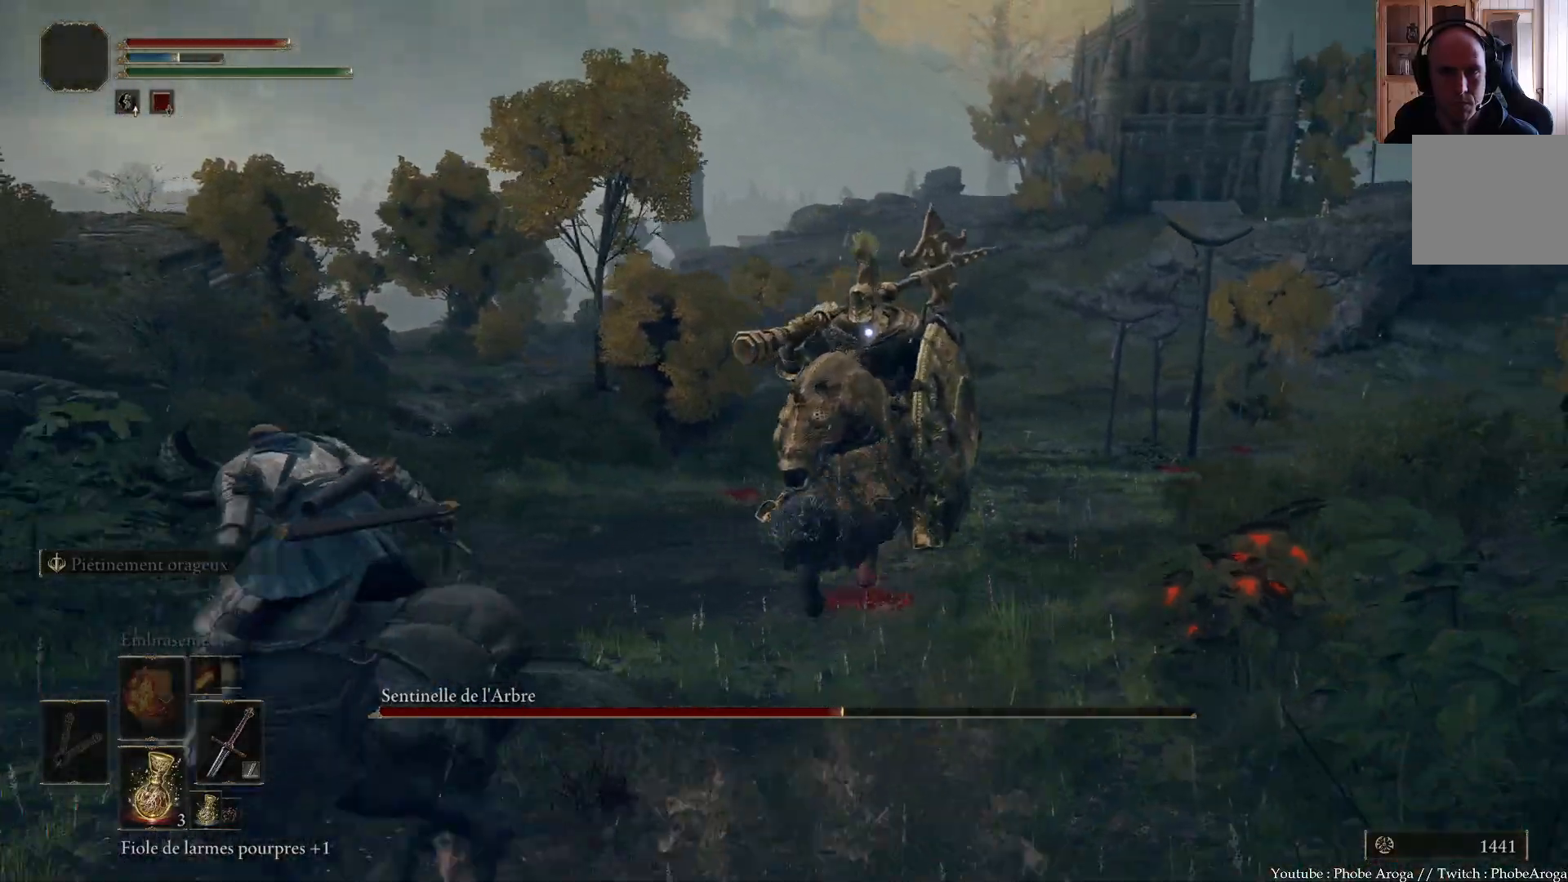
{"buttons": [], "left_stick": "up", "right_stick": "center", "events": [[317, "left_stick", "up"]]}
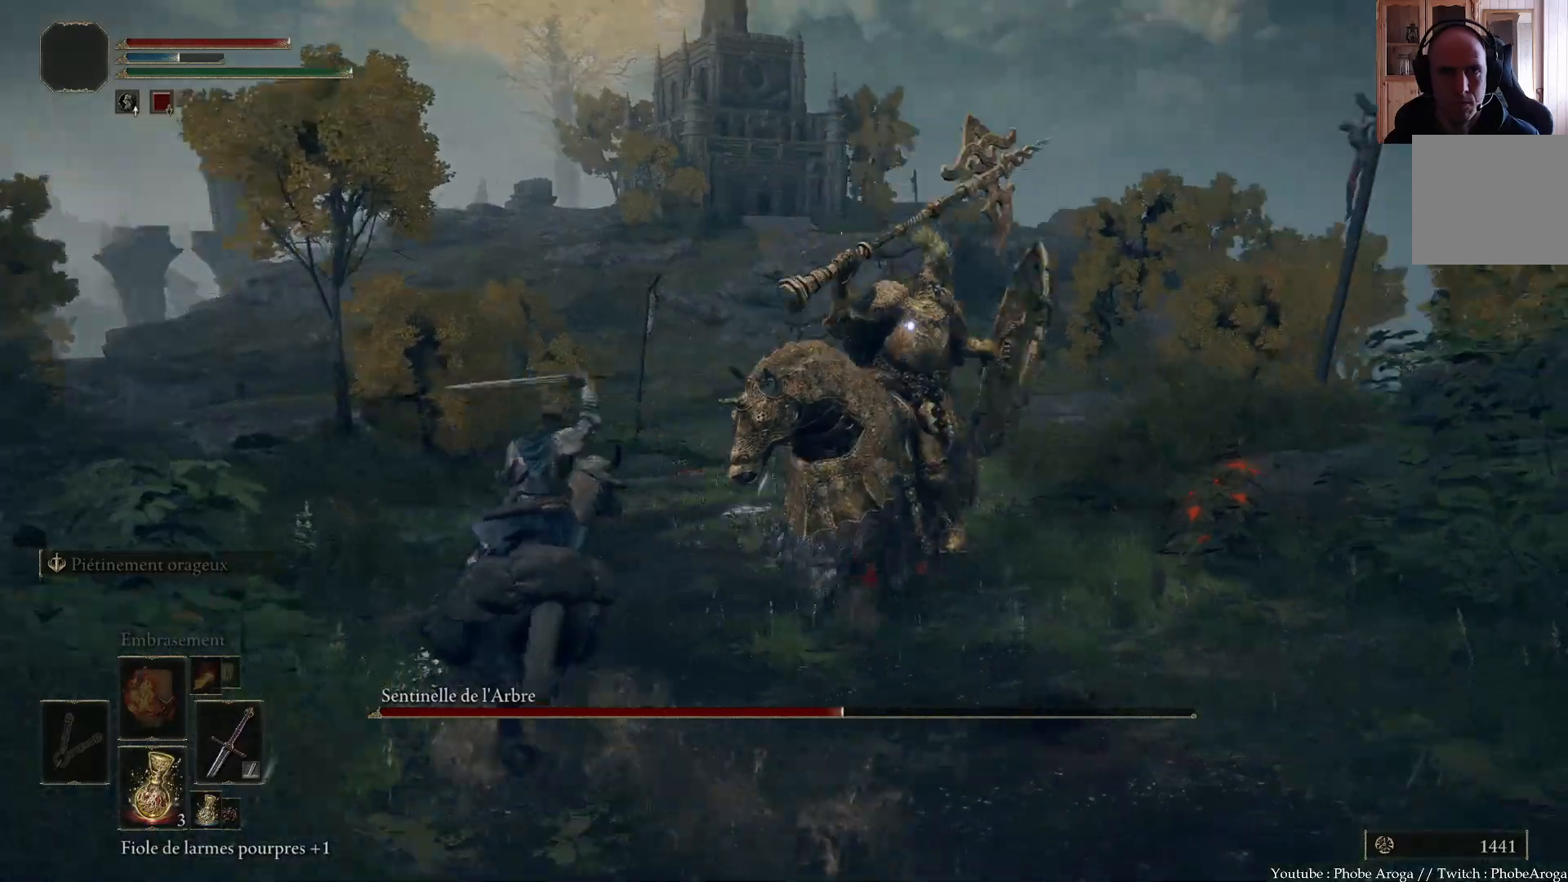
{"buttons": ["B"], "left_stick": "up-left", "right_stick": "center", "events": [[233, "left_stick", "up-left"], [250, "B", "down"], [333, "B", "up"], [383, "B", "down"], [450, "B", "up"], [500, "B", "down"]]}
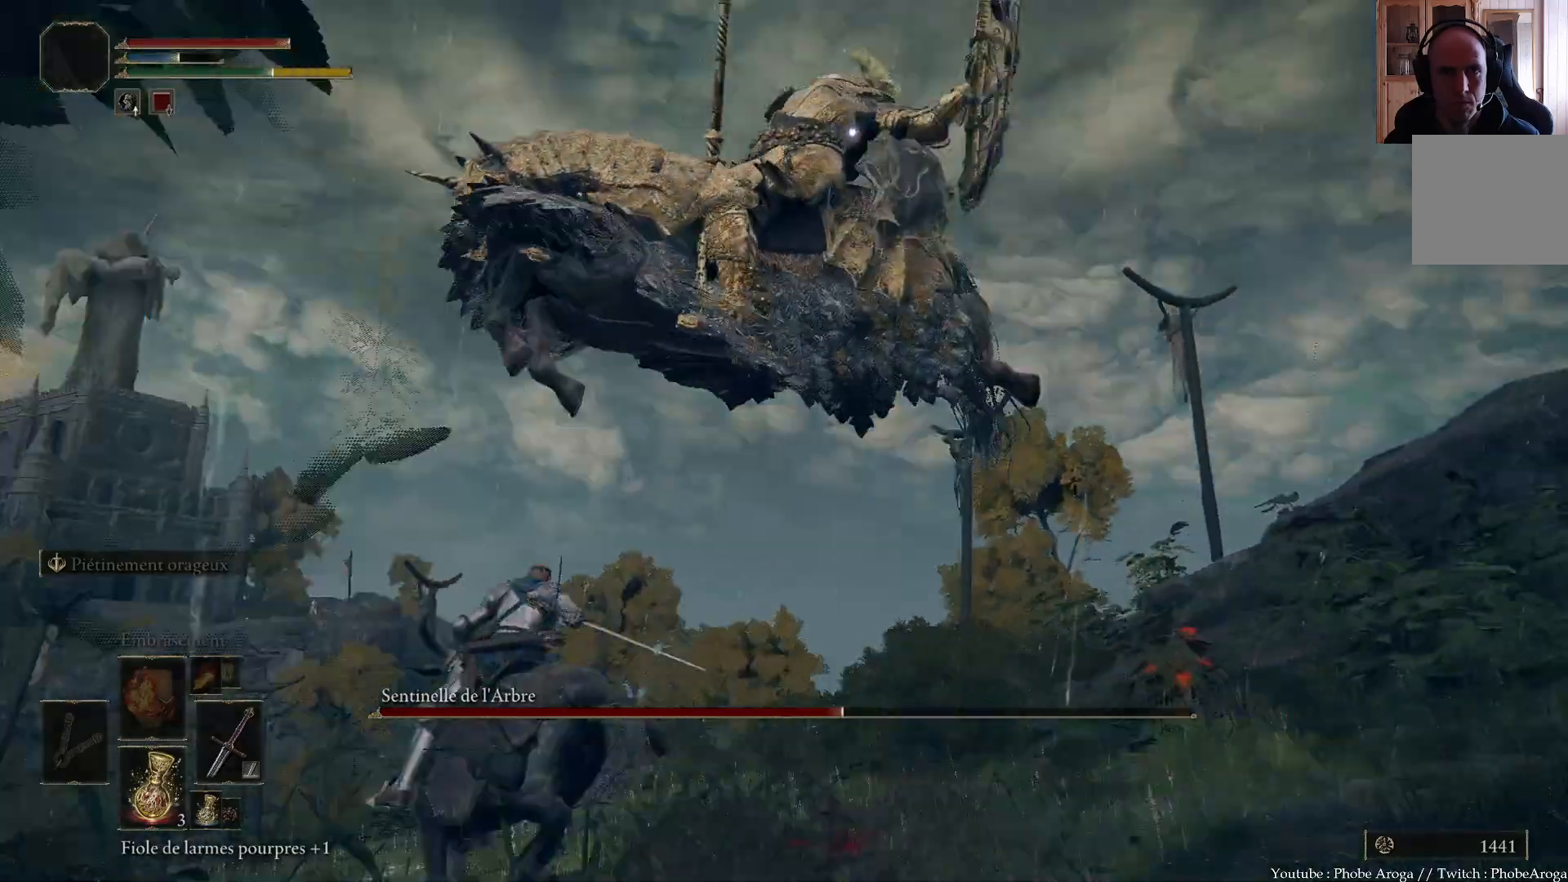
{"buttons": [], "left_stick": "up-left", "right_stick": "center", "events": [[67, "B", "up"], [117, "B", "down"], [300, "B", "up"]]}
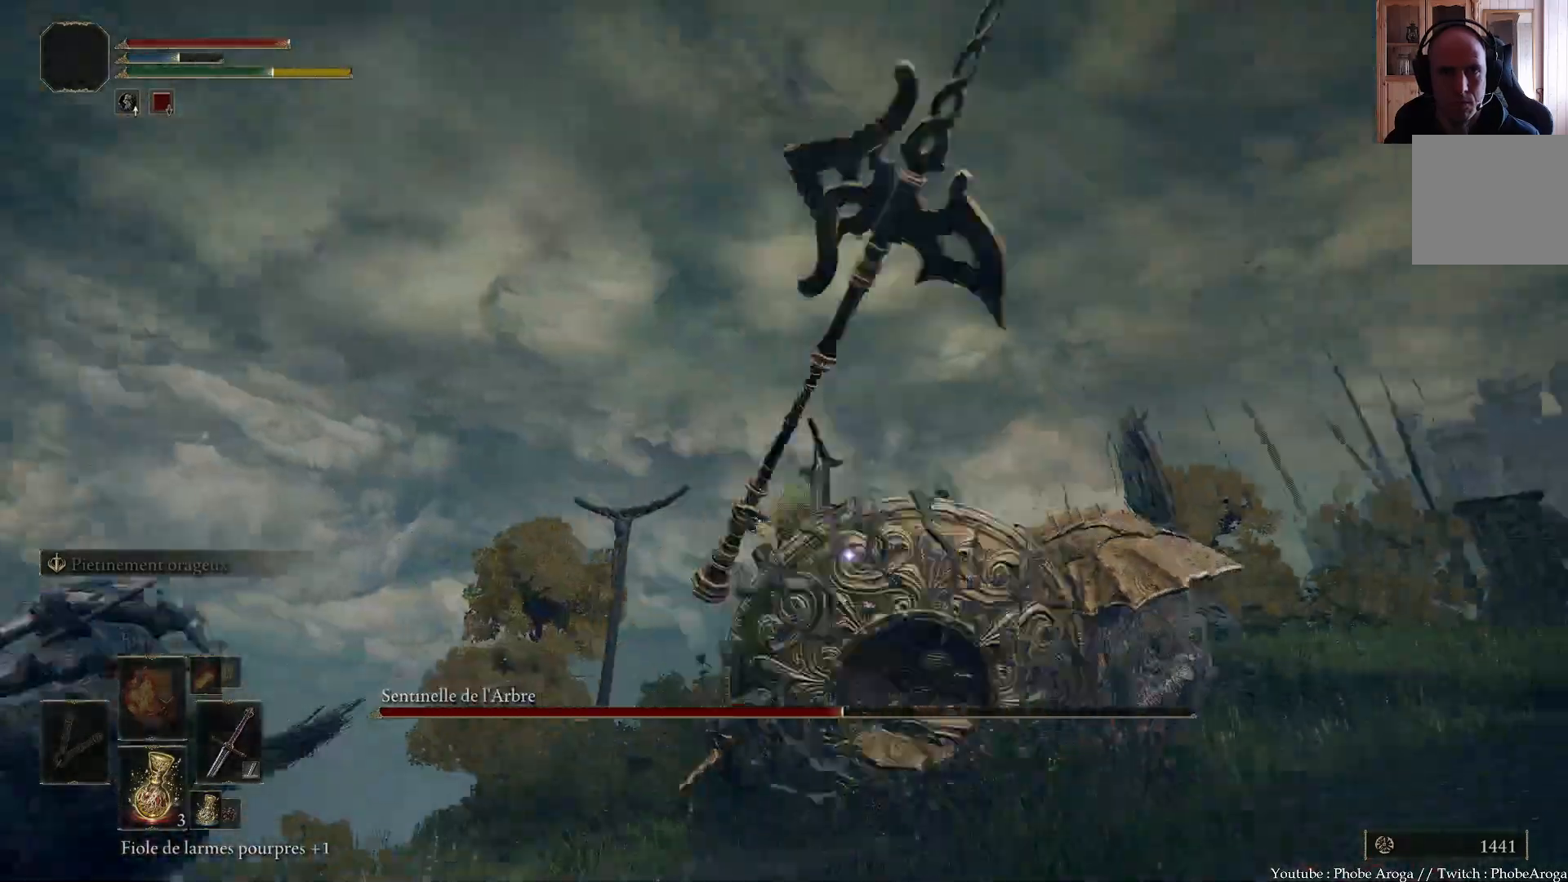
{"buttons": [], "left_stick": "left", "right_stick": "center", "events": [[283, "left_stick", "left"]]}
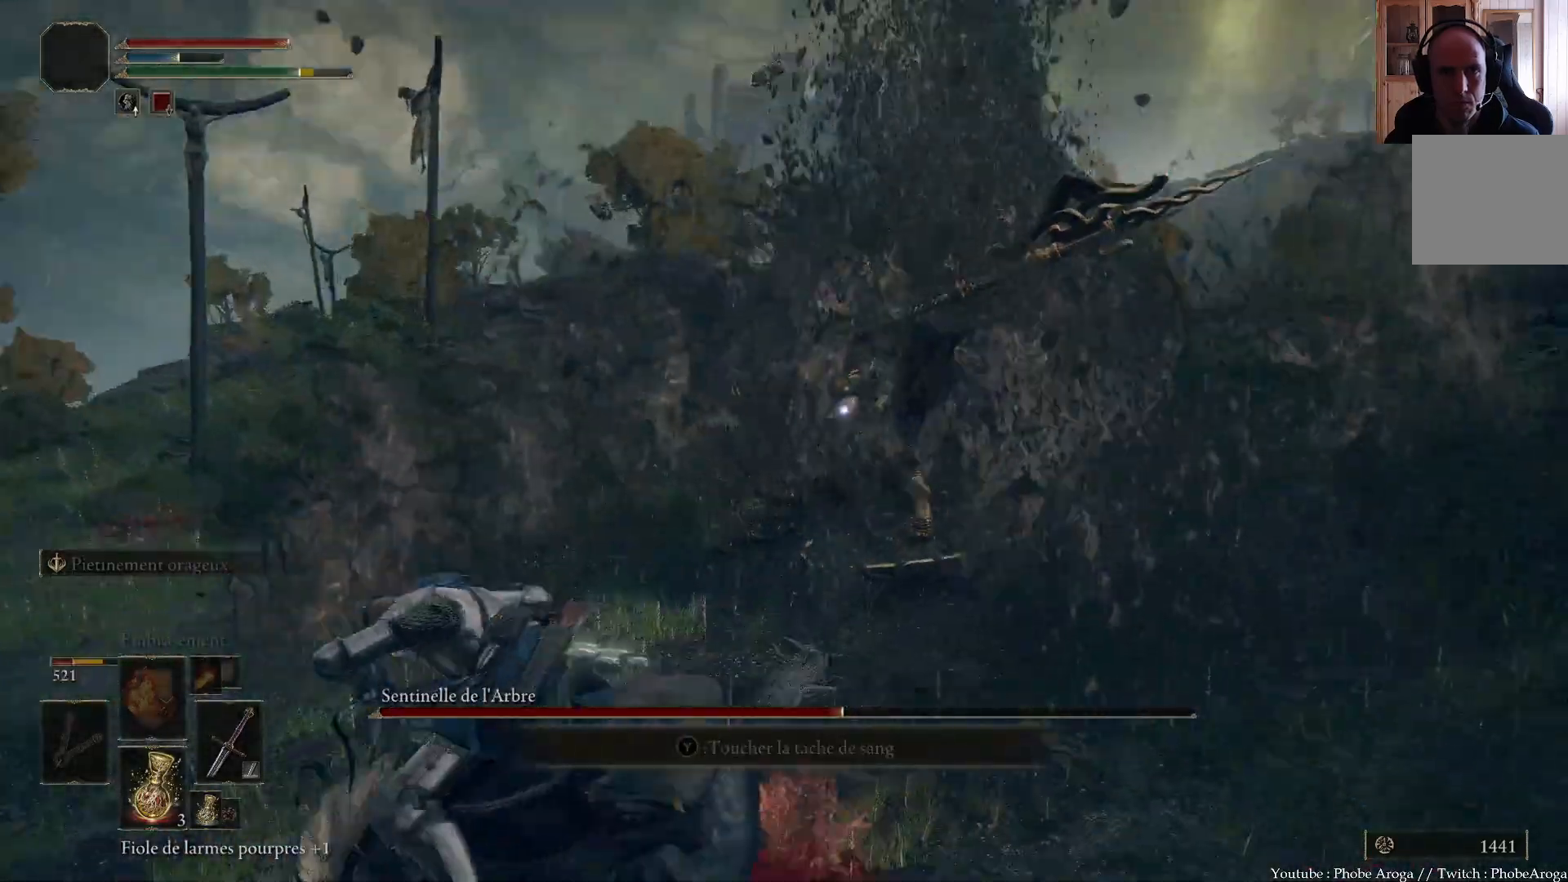
{"buttons": [], "left_stick": "up", "right_stick": "center", "events": [[50, "left_stick", "up-left"], [167, "left_stick", "up"]]}
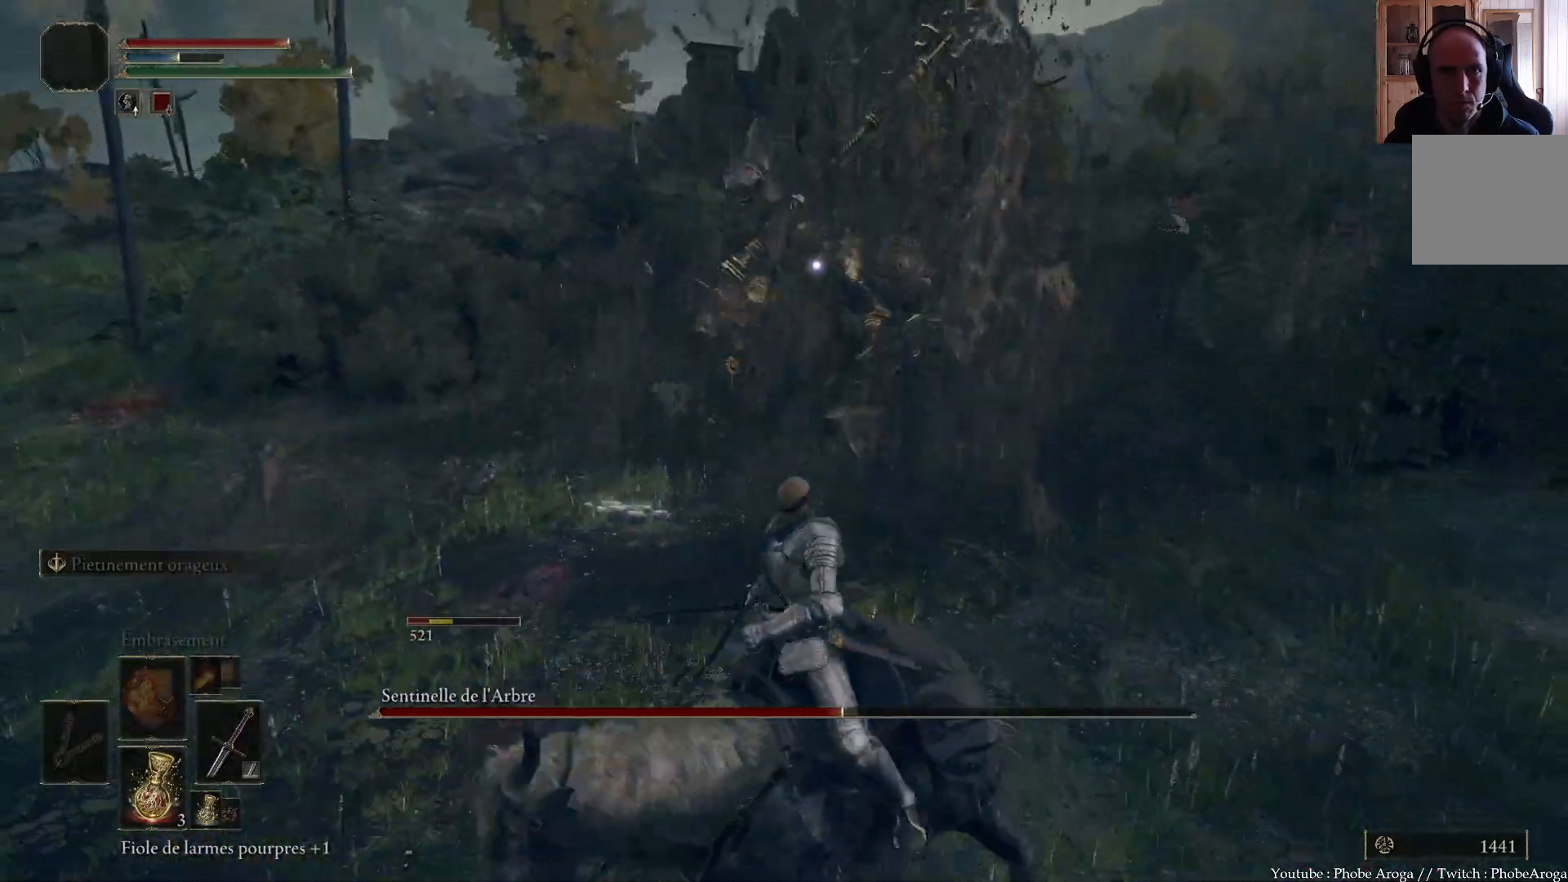
{"buttons": [], "left_stick": "up", "right_stick": "center", "events": [[17, "left_stick", "center"], [133, "left_stick", "up-left"], [300, "left_stick", "up"]]}
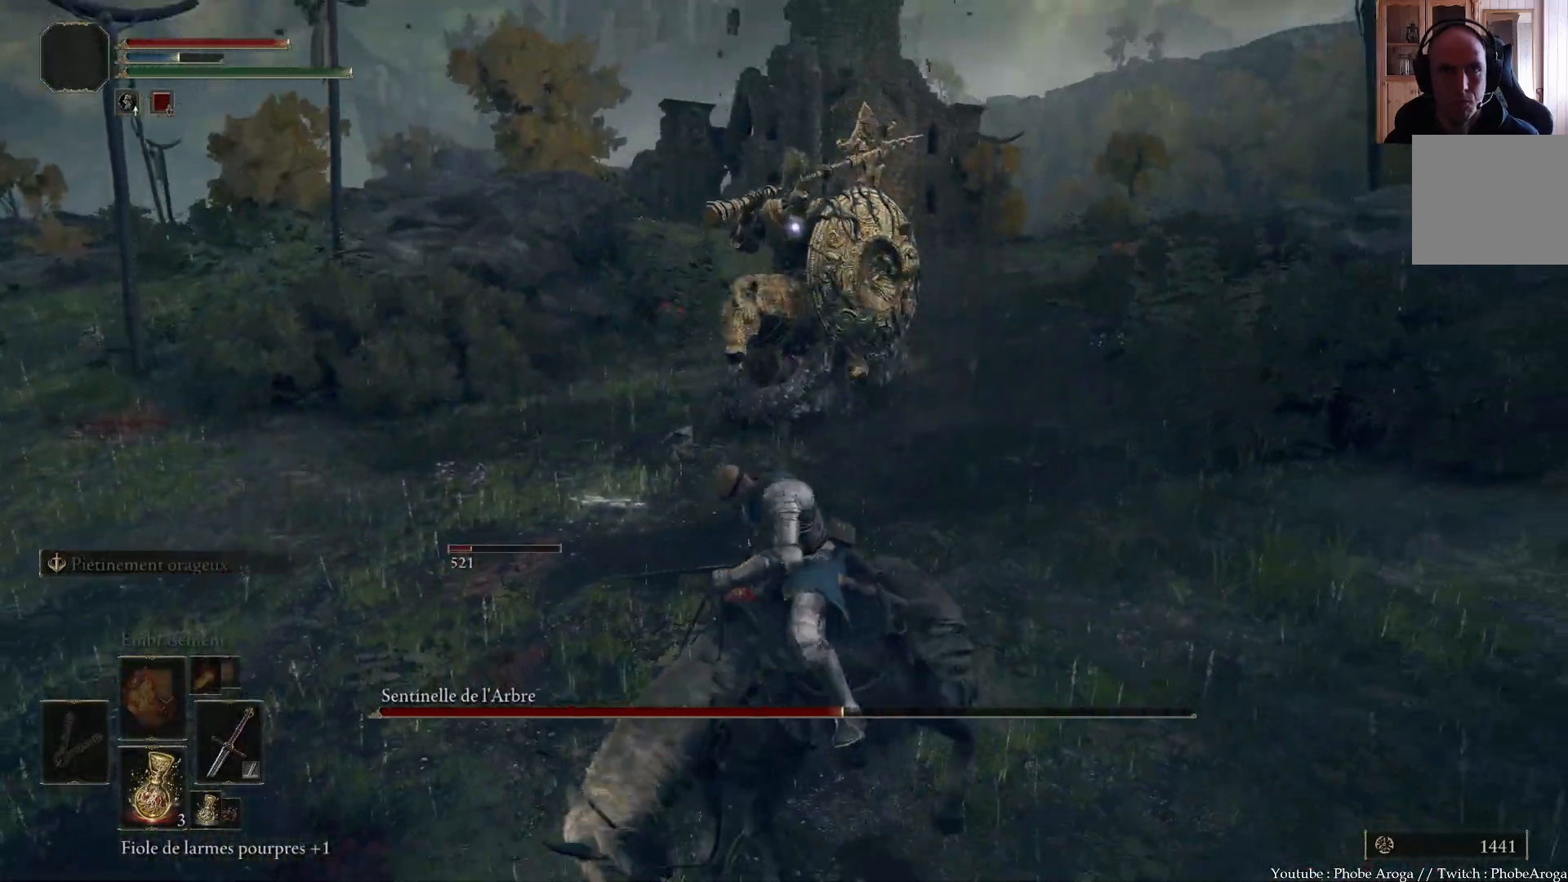
{"buttons": [], "left_stick": "up", "right_stick": "center", "events": []}
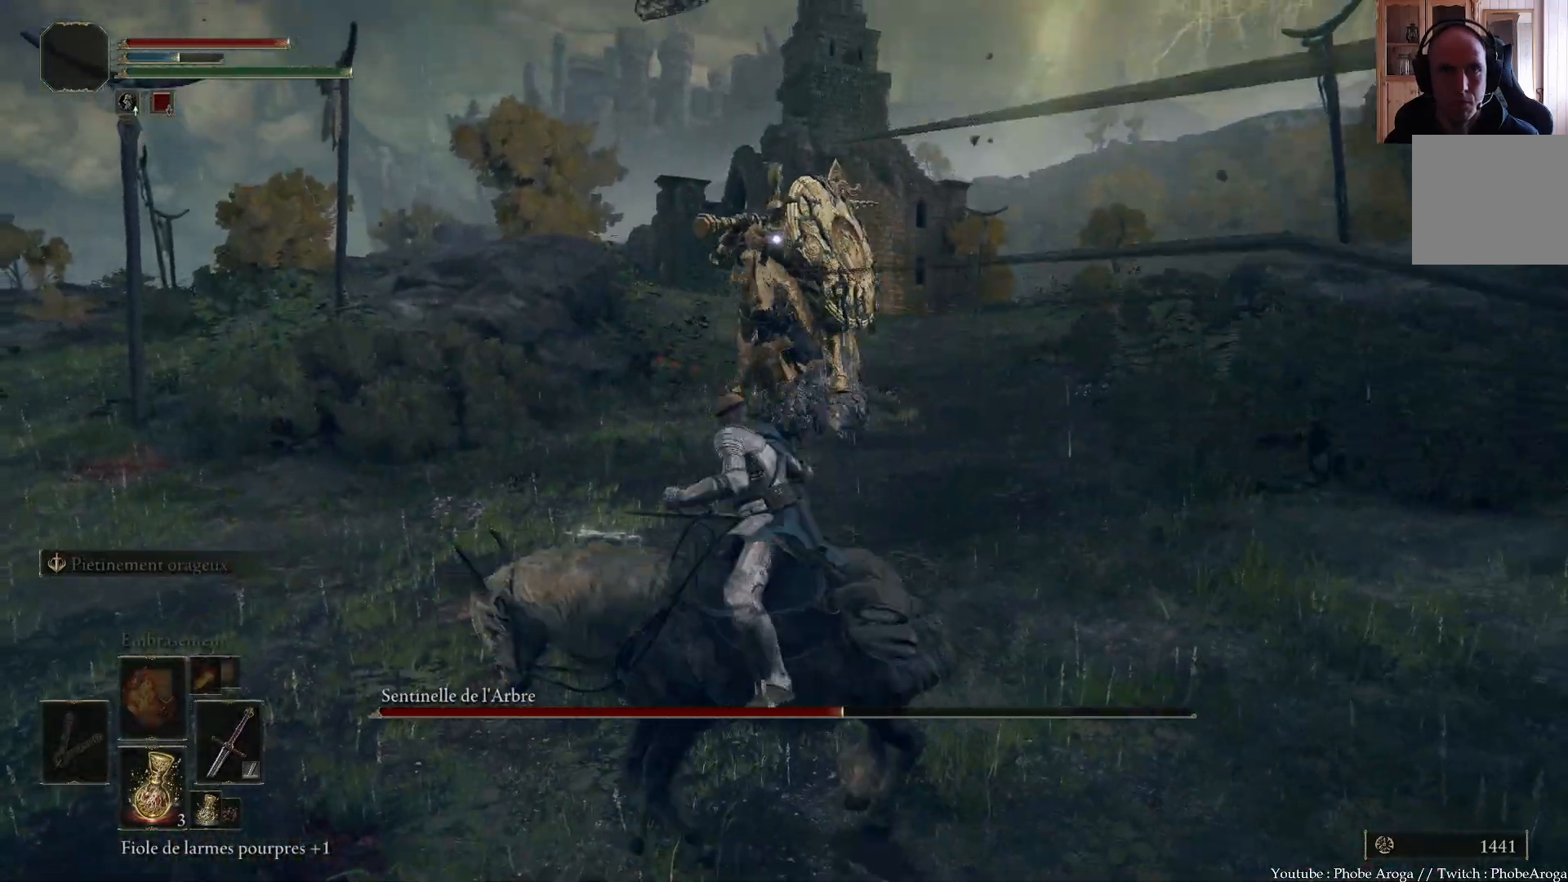
{"buttons": [], "left_stick": "up-right", "right_stick": "center", "events": [[450, "left_stick", "up-right"]]}
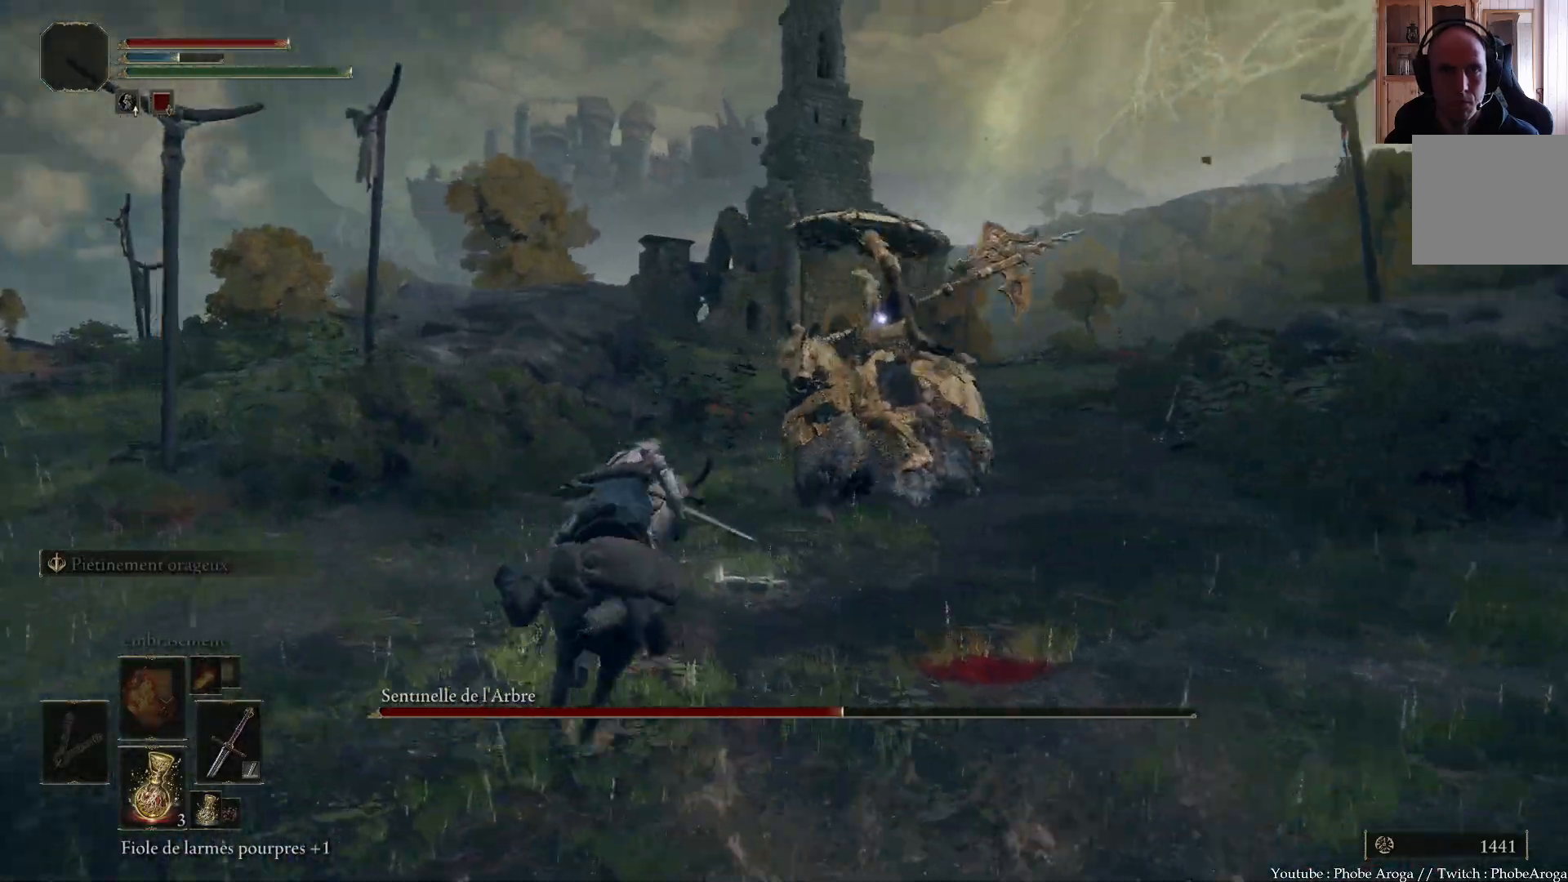
{"buttons": [], "left_stick": "up", "right_stick": "center"}